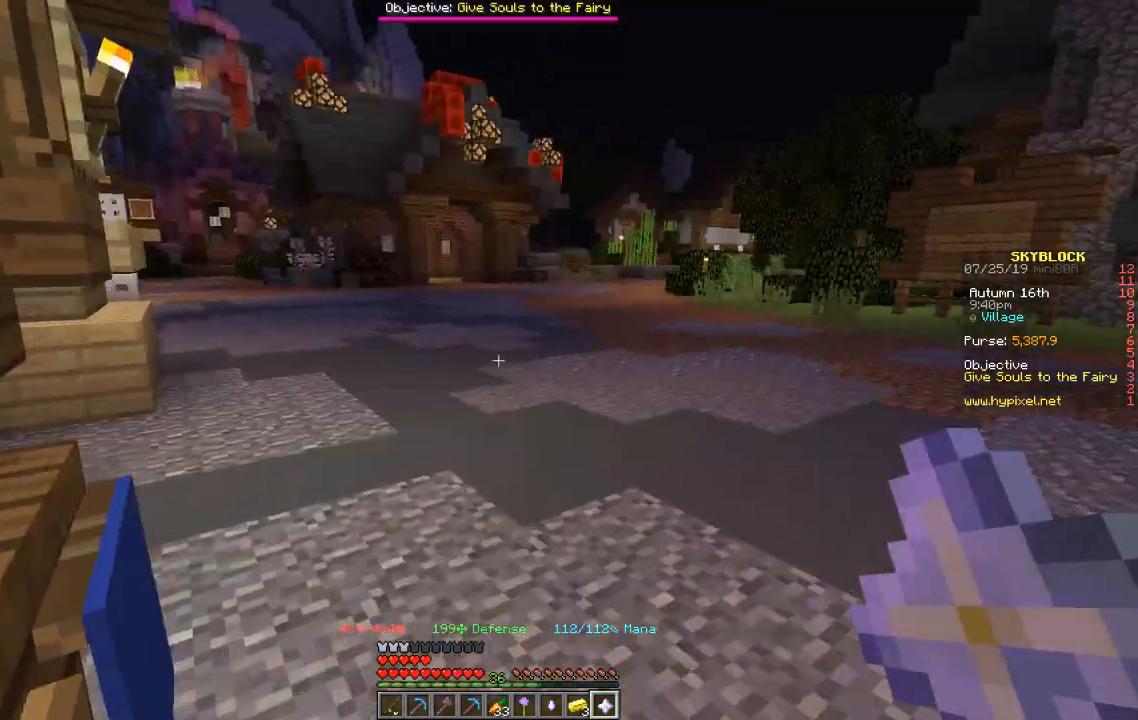
Gameplay with keyboard; each line is a JSON object with the keys held at the frame after it. "events" lists presses ("down") and releases ("up") of "a", "d", "s" and "w" between this image and that frame as [ms after this image, input, new state], when the widget could be followed in between. No other keys are recorded. Mouse input is not recorded.
{"keys": ["w"], "events": []}
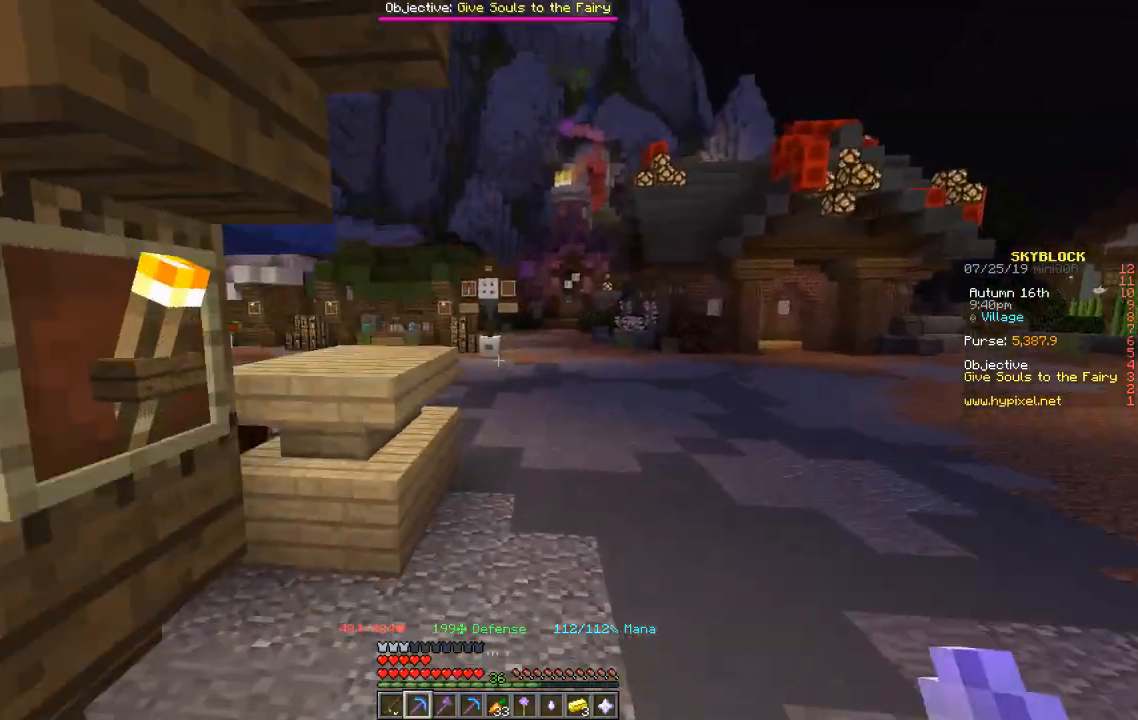
{"keys": ["w"], "events": []}
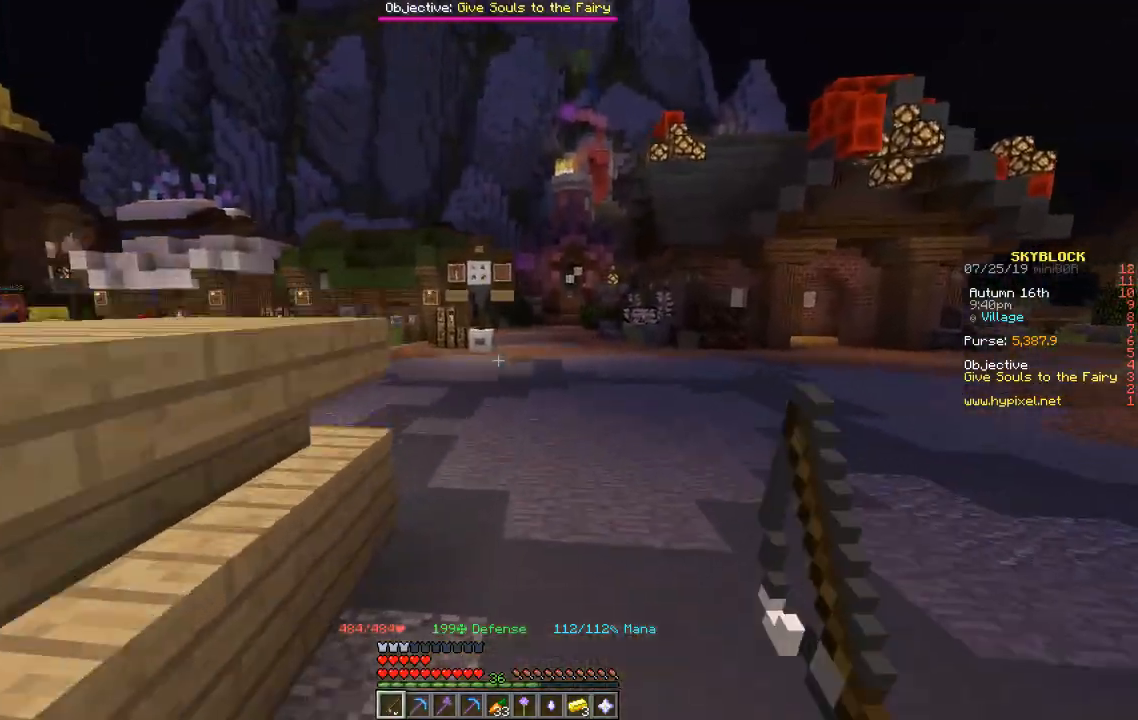
{"keys": ["w"], "events": []}
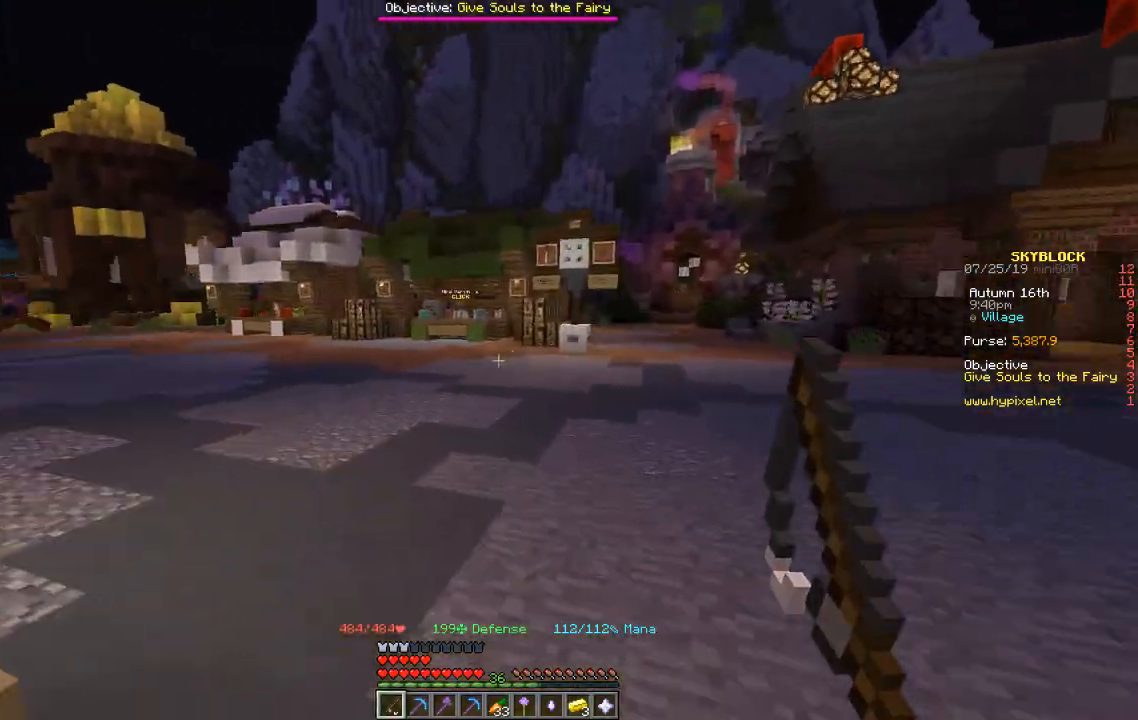
{"keys": ["w"], "events": []}
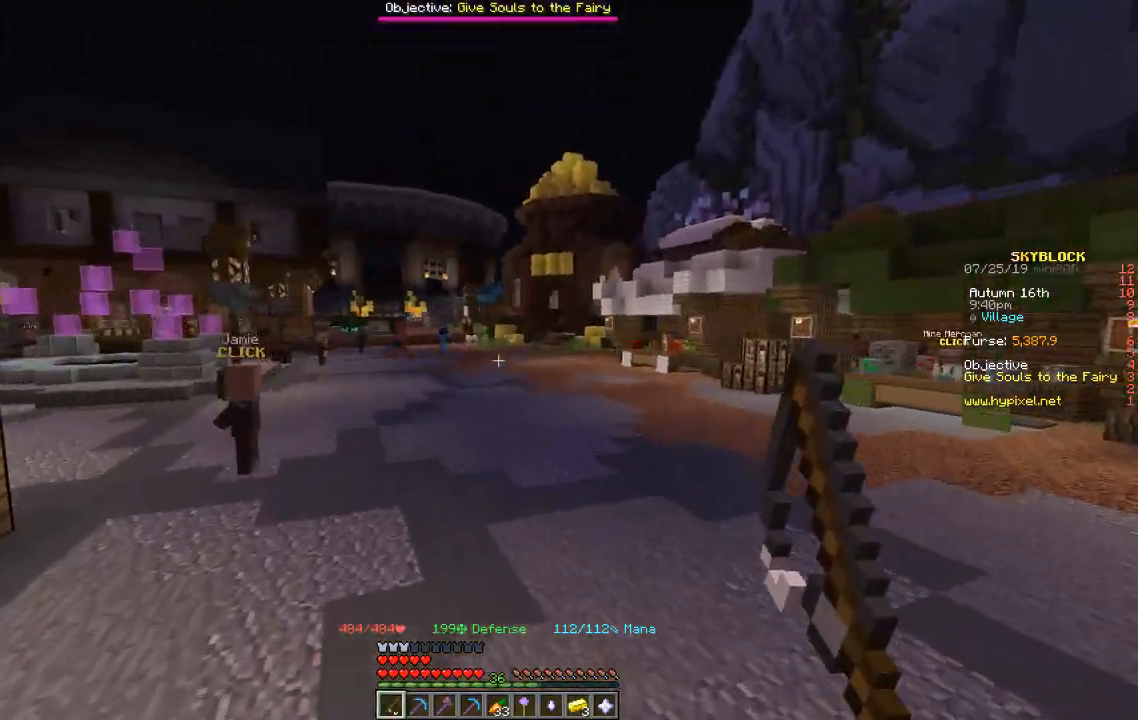
{"keys": ["w"], "events": []}
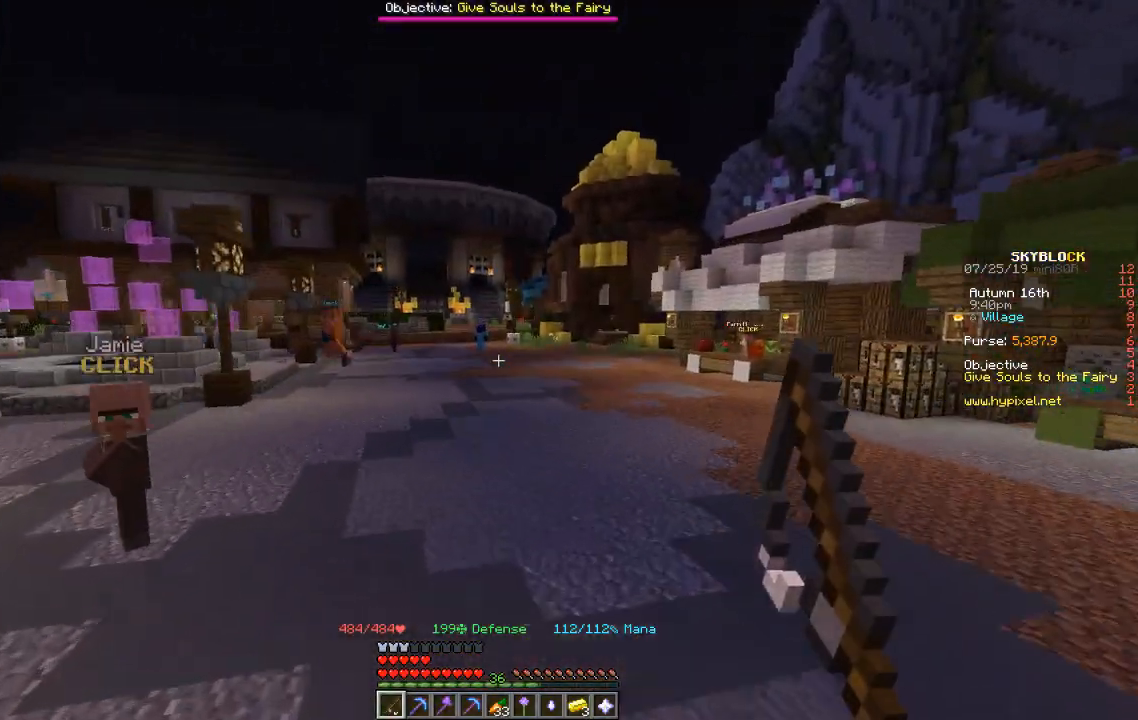
{"keys": ["w"], "events": []}
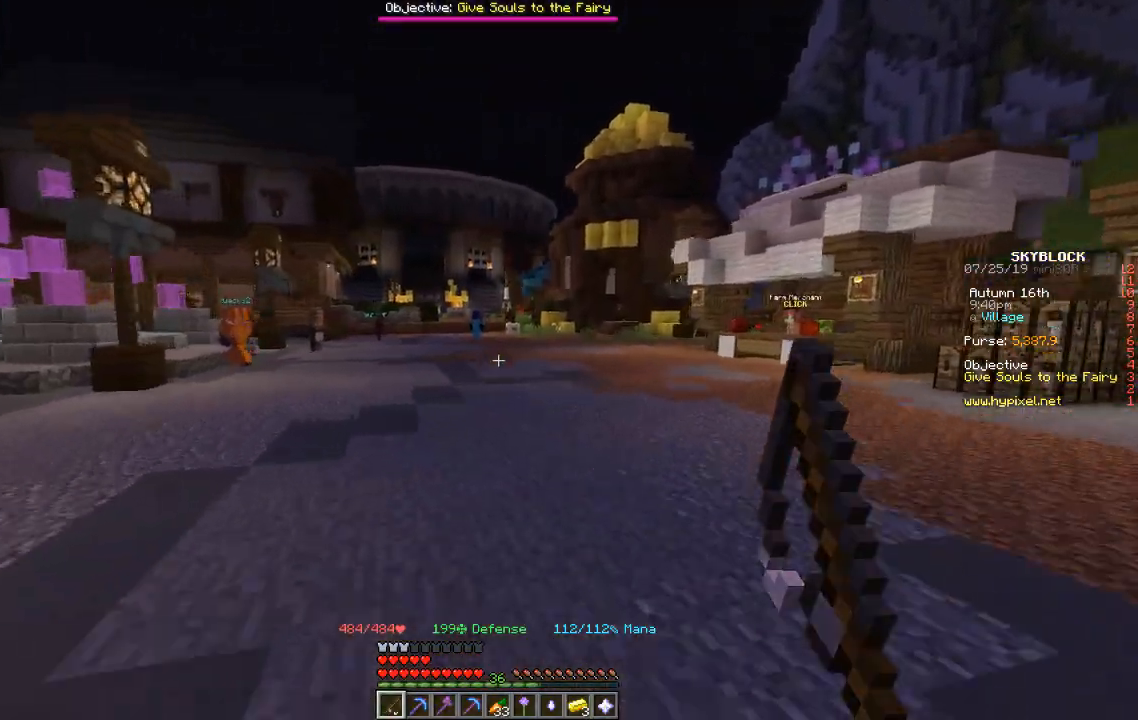
{"keys": ["w"], "events": []}
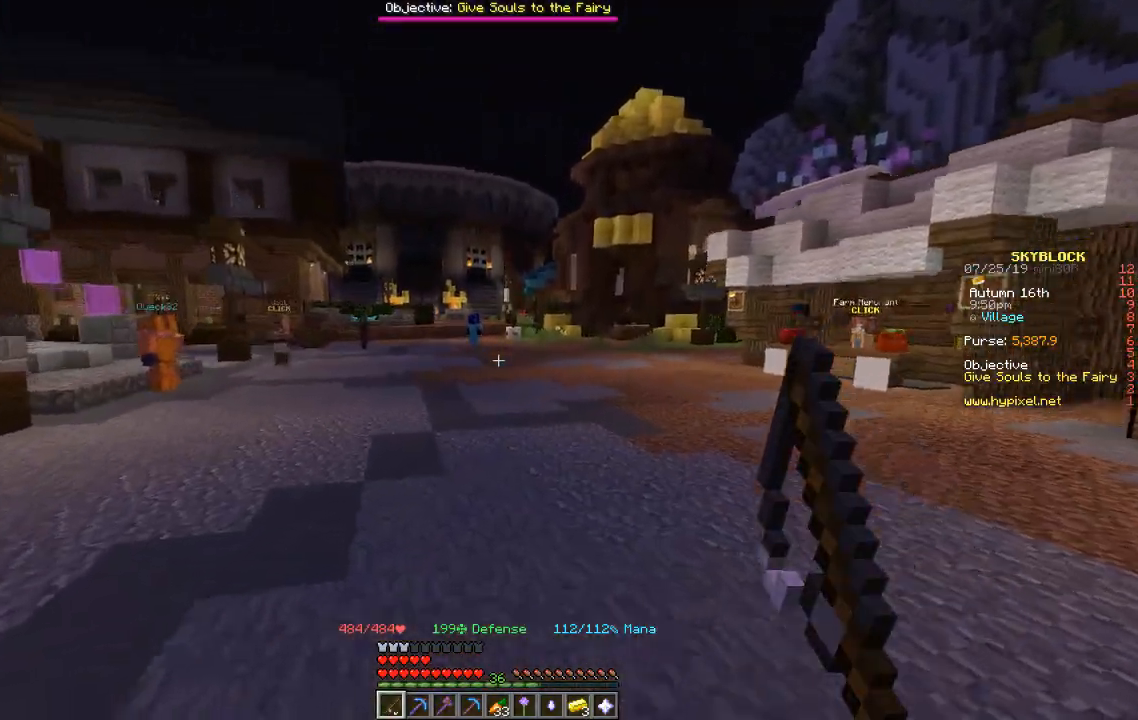
{"keys": ["w"], "events": []}
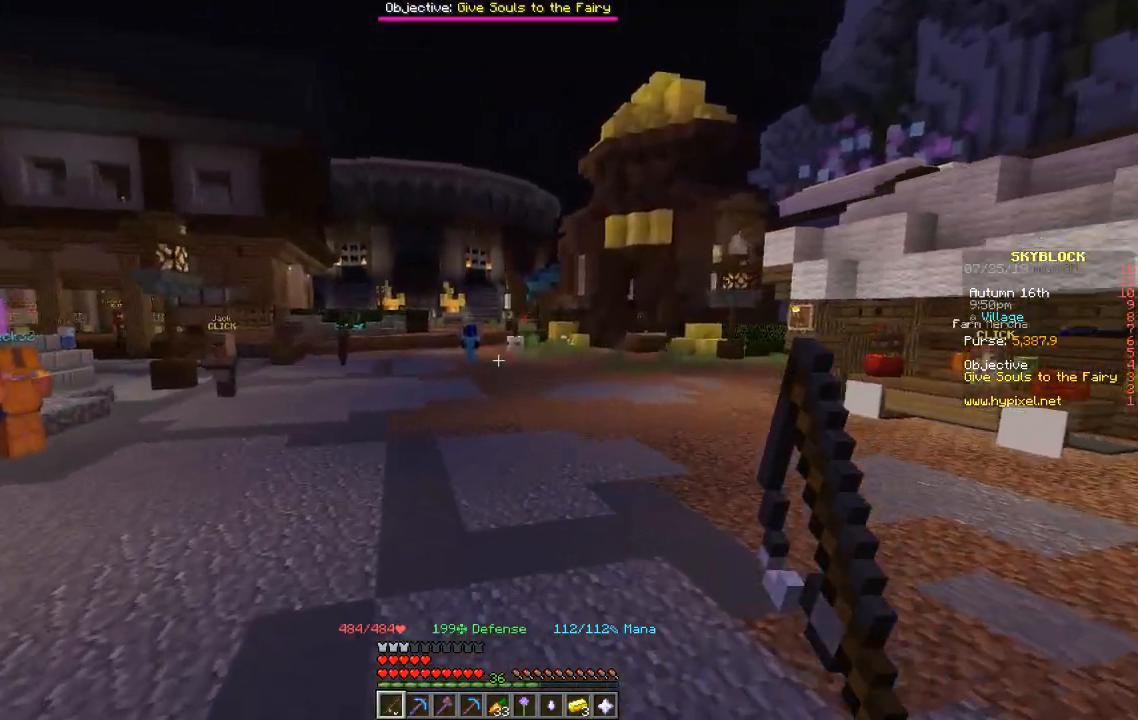
{"keys": ["w"], "events": []}
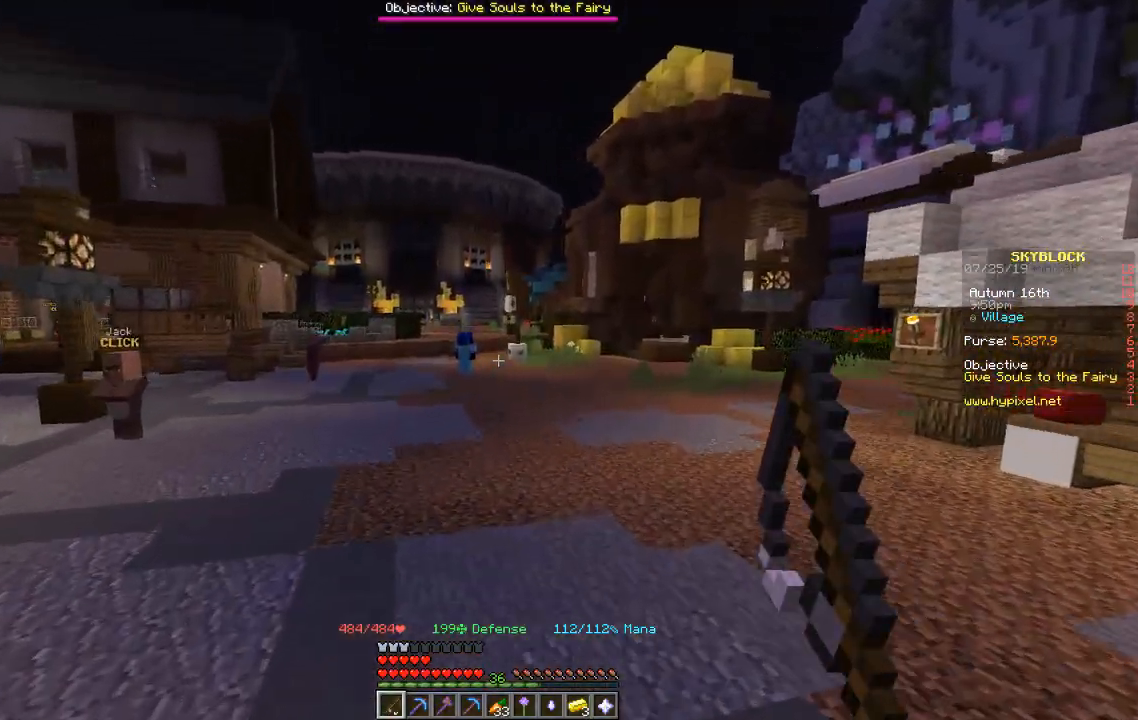
{"keys": ["w"], "events": []}
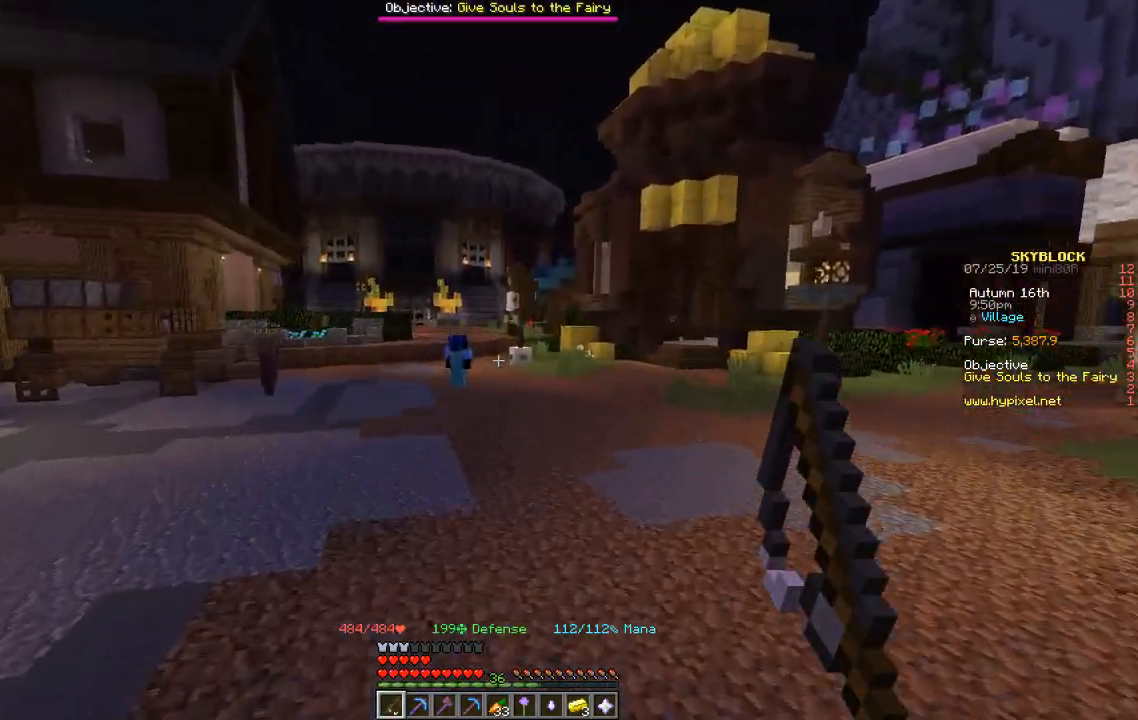
{"keys": ["w"], "events": []}
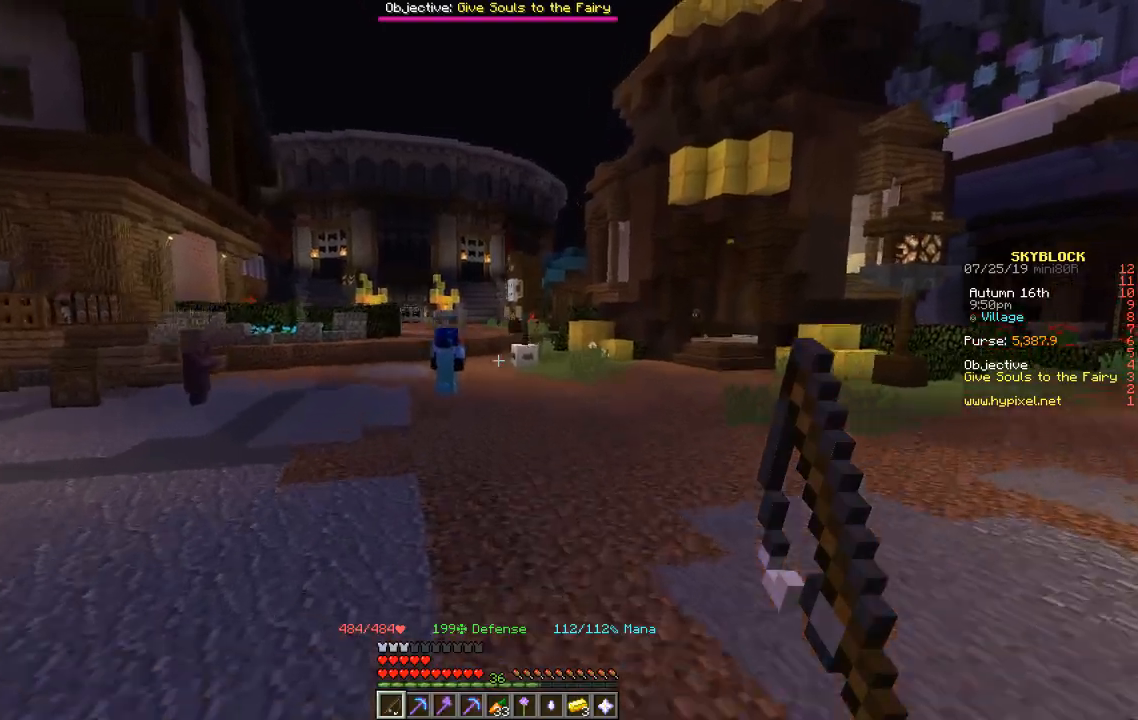
{"keys": ["w"], "events": []}
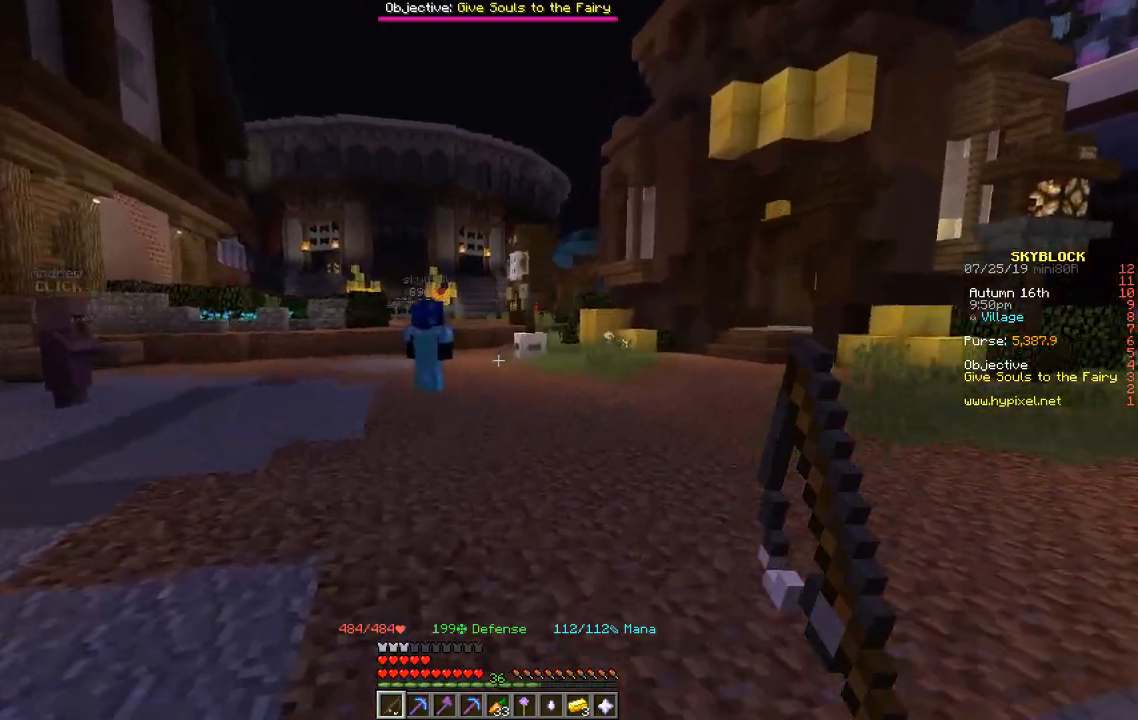
{"keys": ["w"], "events": []}
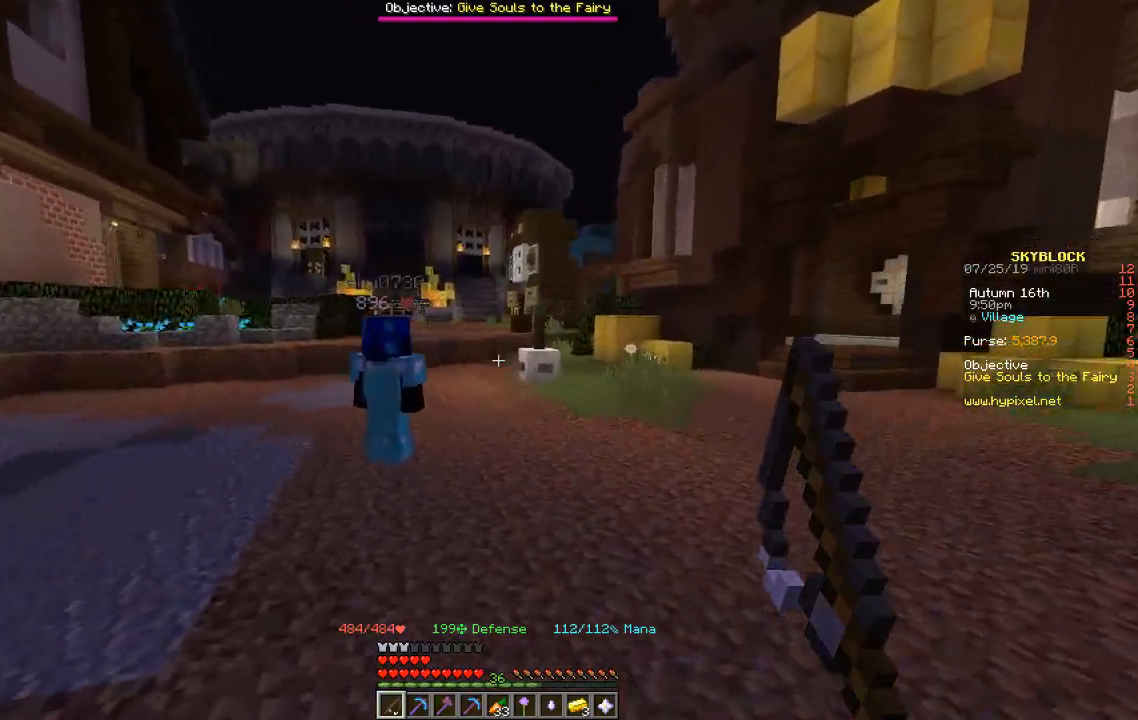
{"keys": ["a", "w"], "events": [[467, "a", "down"]]}
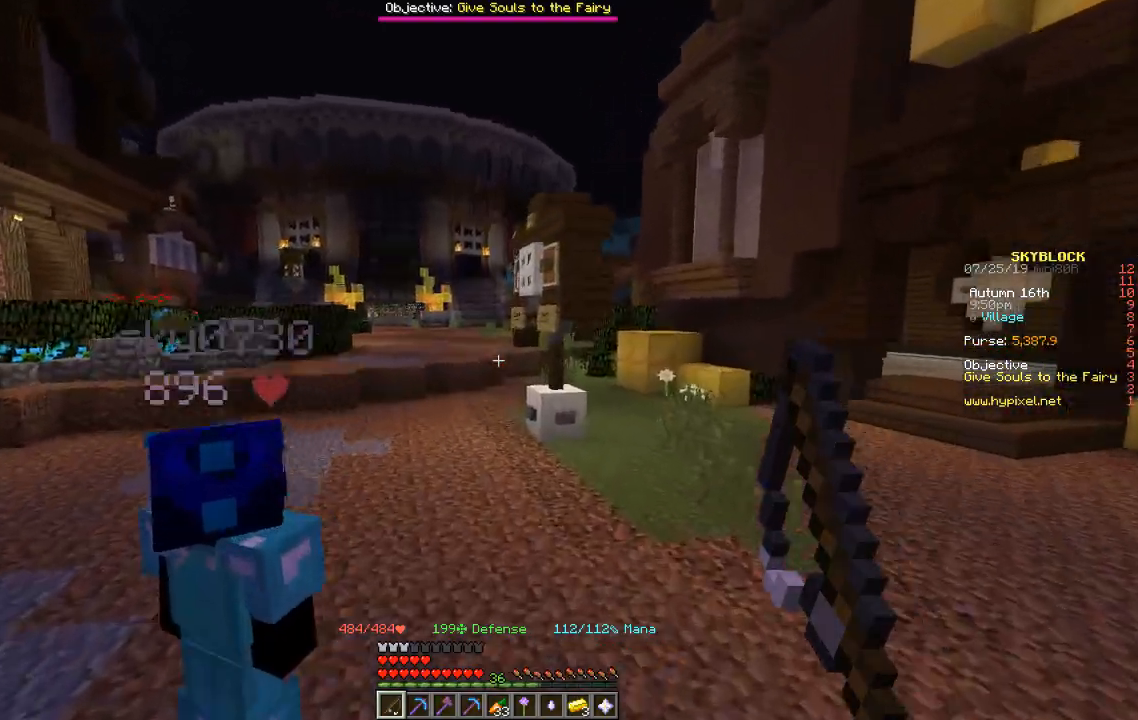
{"keys": ["w"], "events": [[367, "a", "up"]]}
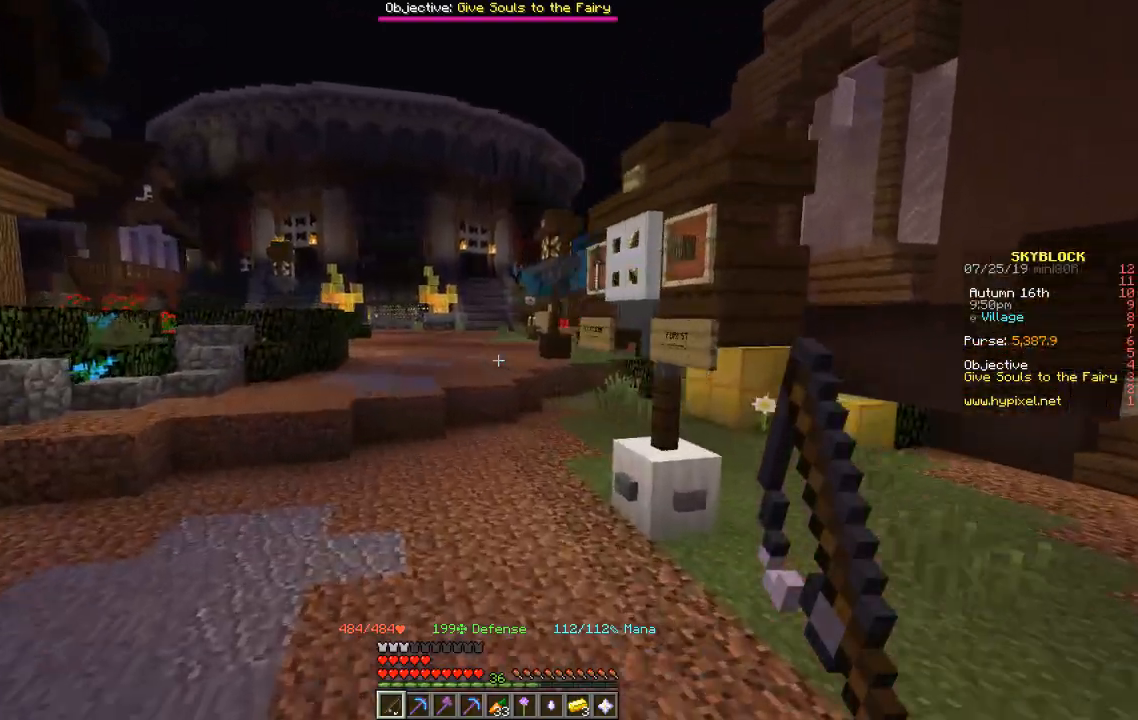
{"keys": ["w"], "events": []}
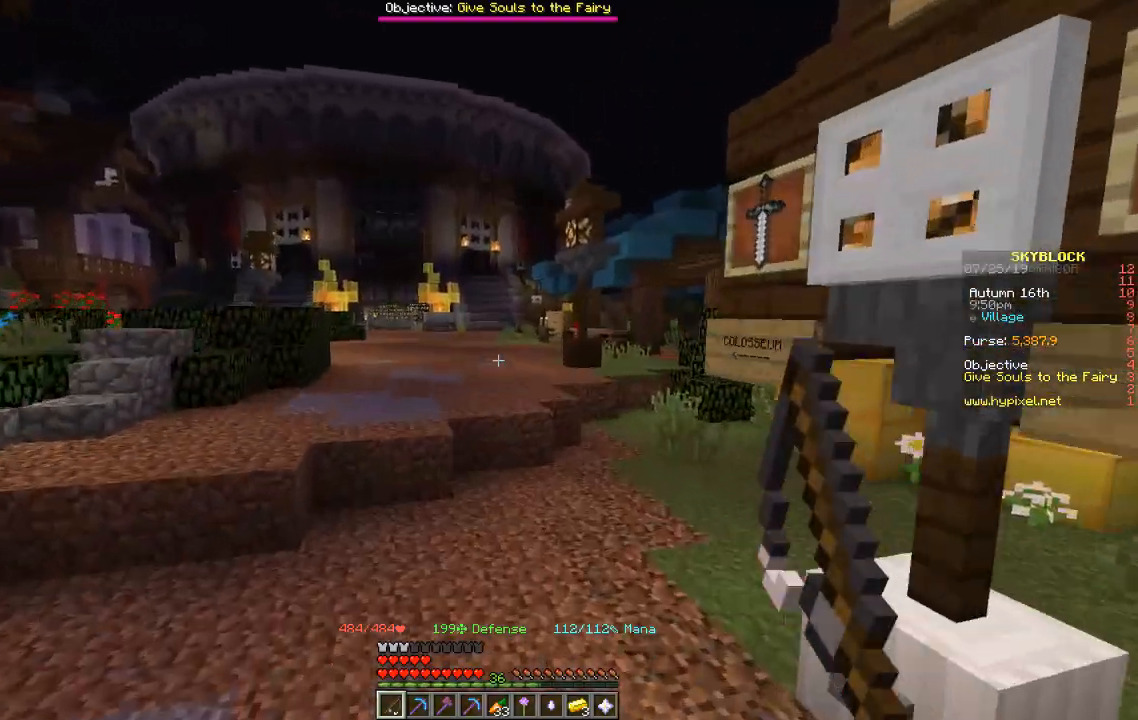
{"keys": ["w"], "events": [[300, "d", "down"], [433, "d", "up"]]}
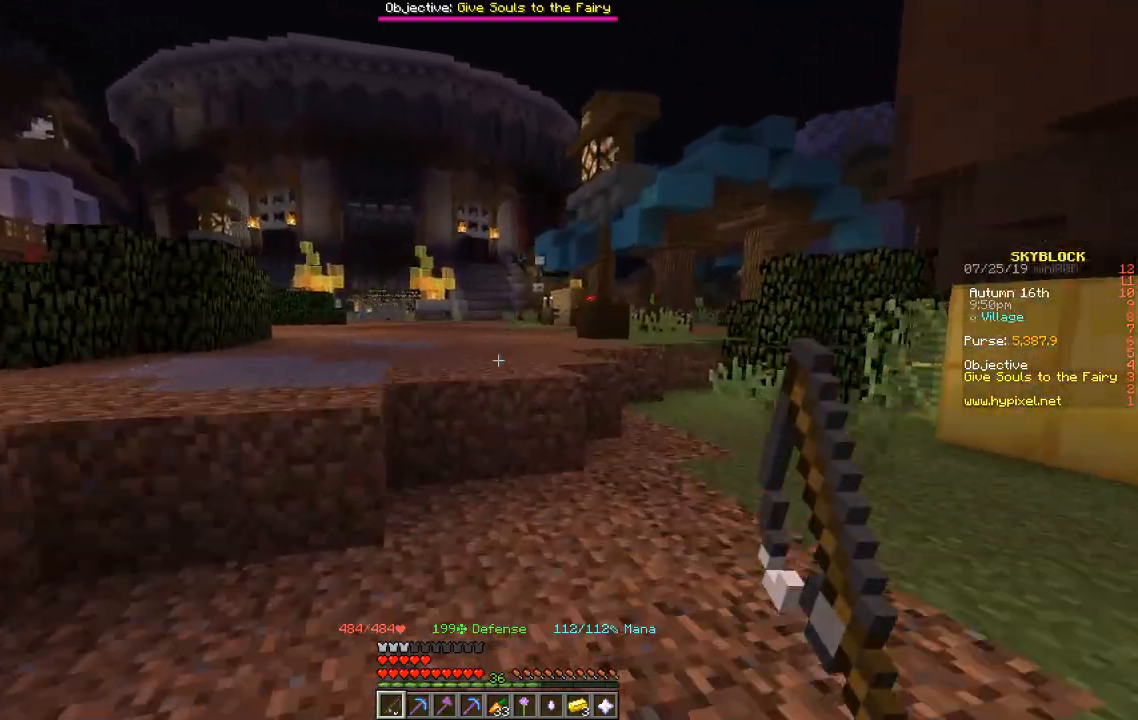
{"keys": ["w"], "events": []}
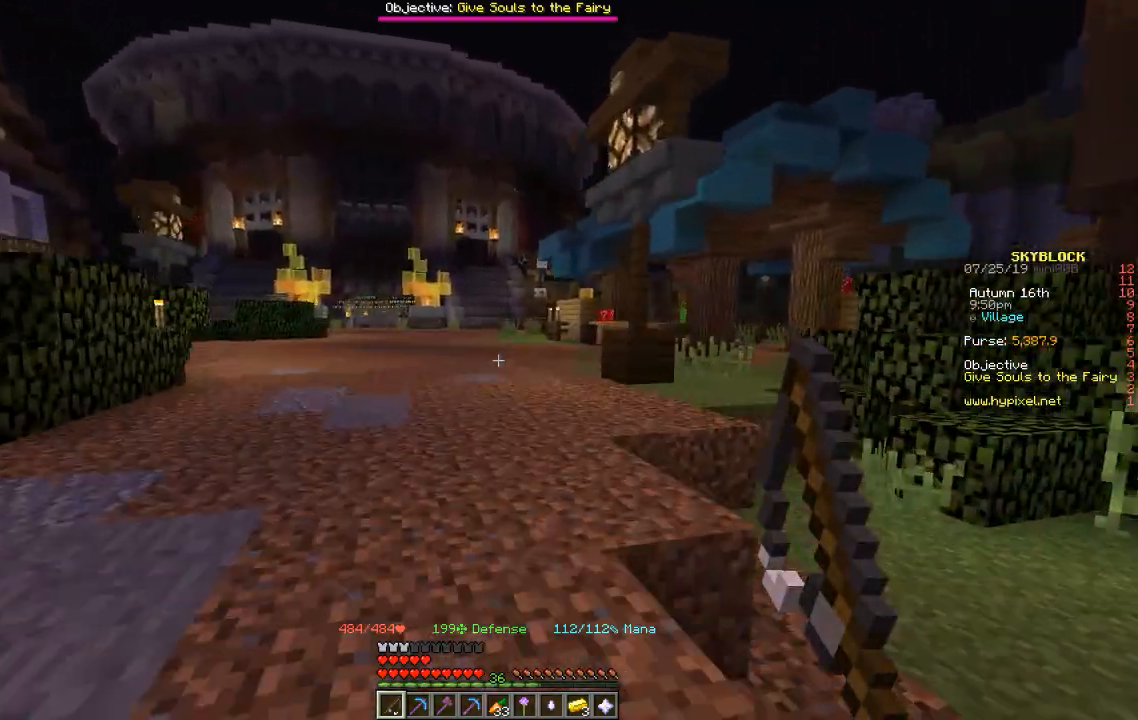
{"keys": ["w"], "events": []}
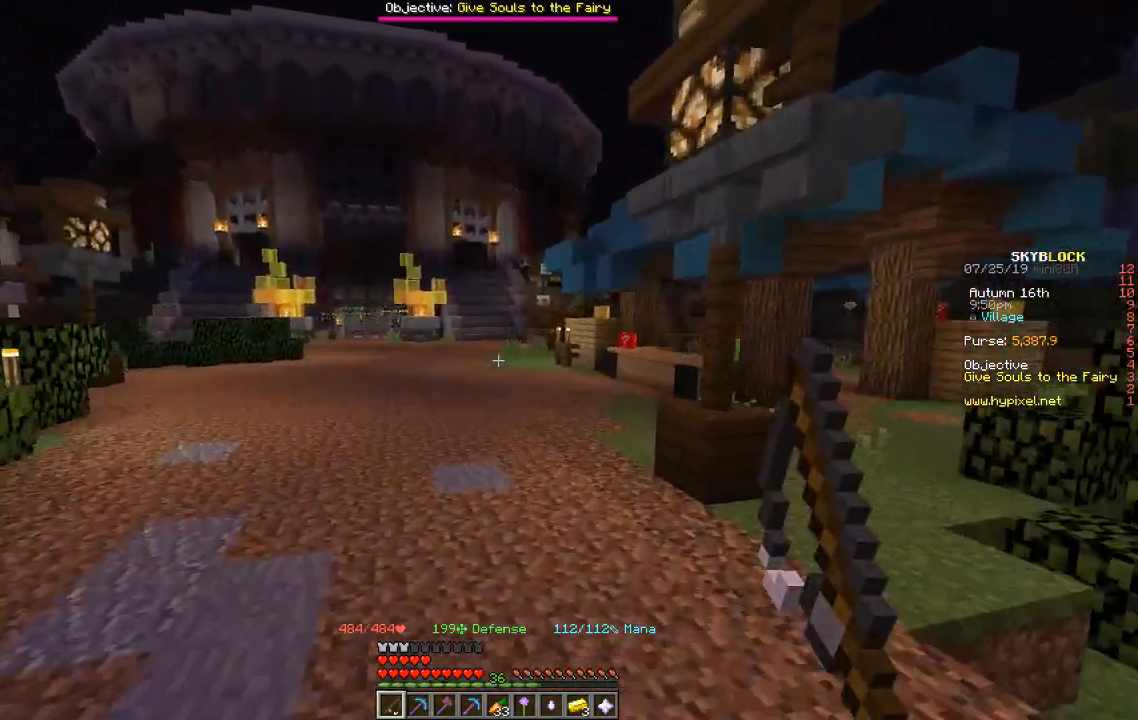
{"keys": ["w"], "events": []}
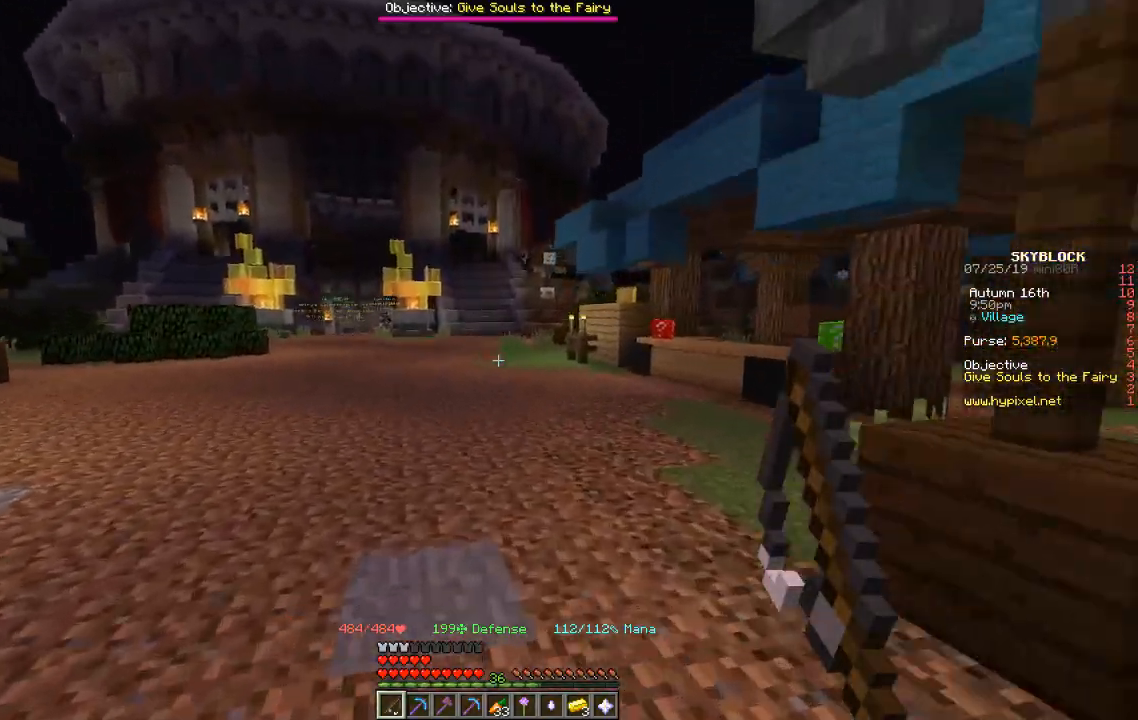
{"keys": ["w"], "events": []}
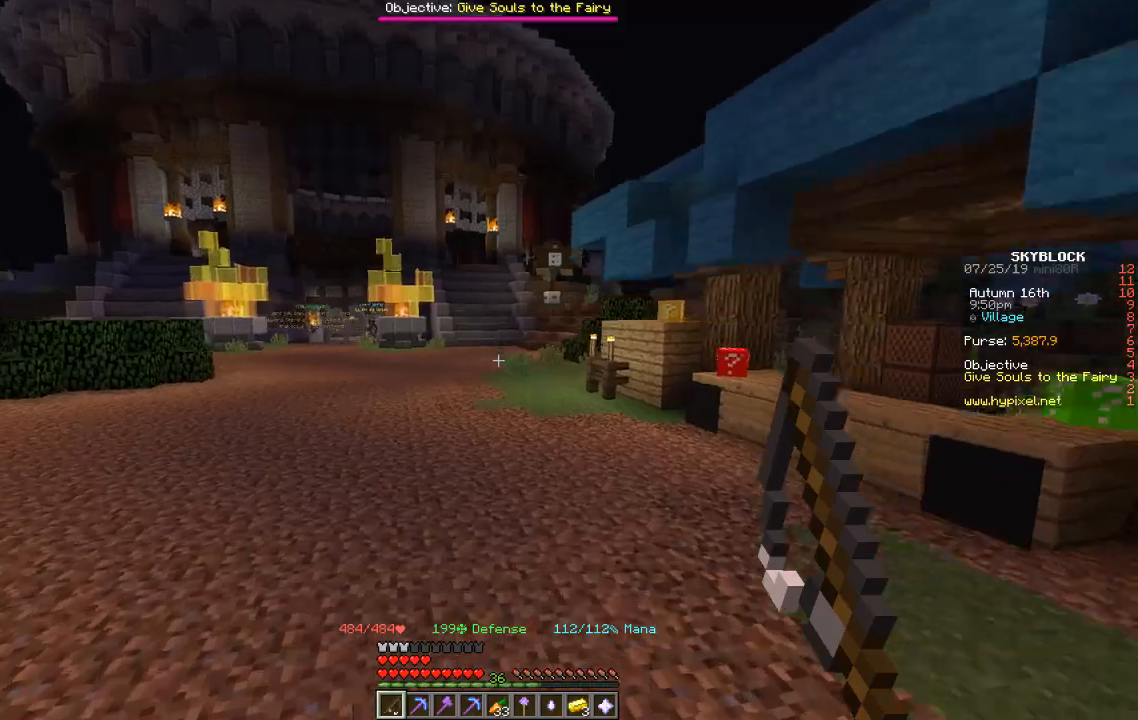
{"keys": ["w"], "events": []}
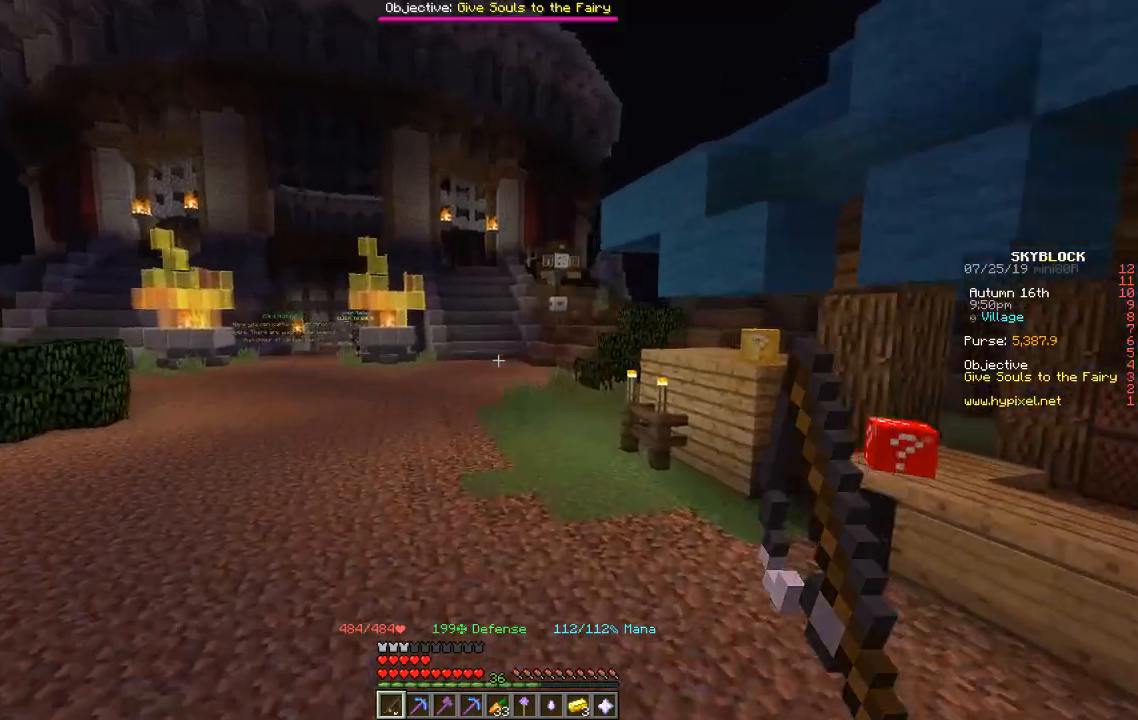
{"keys": ["w"], "events": []}
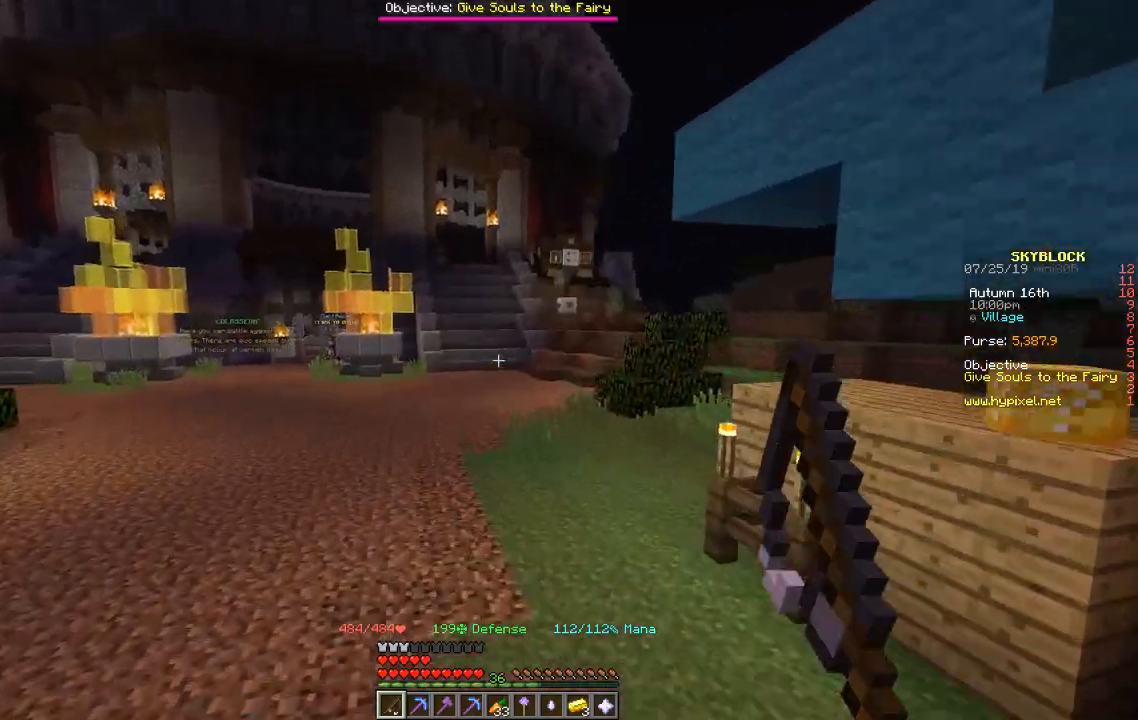
{"keys": ["w"], "events": []}
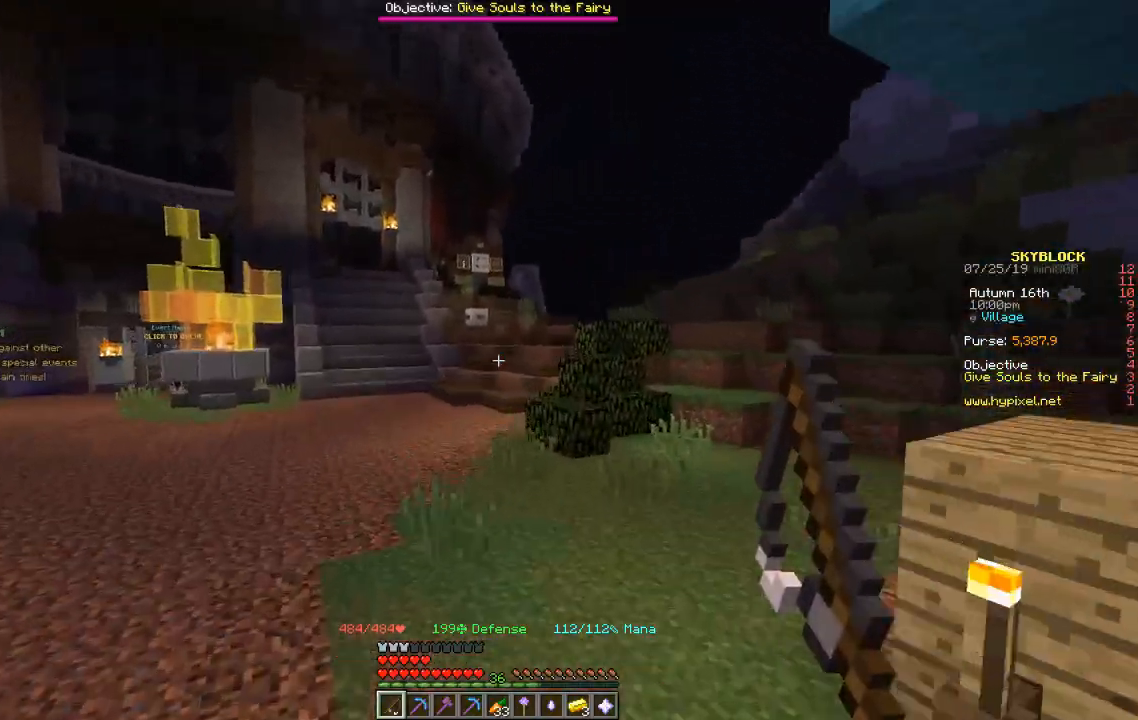
{"keys": ["w"], "events": []}
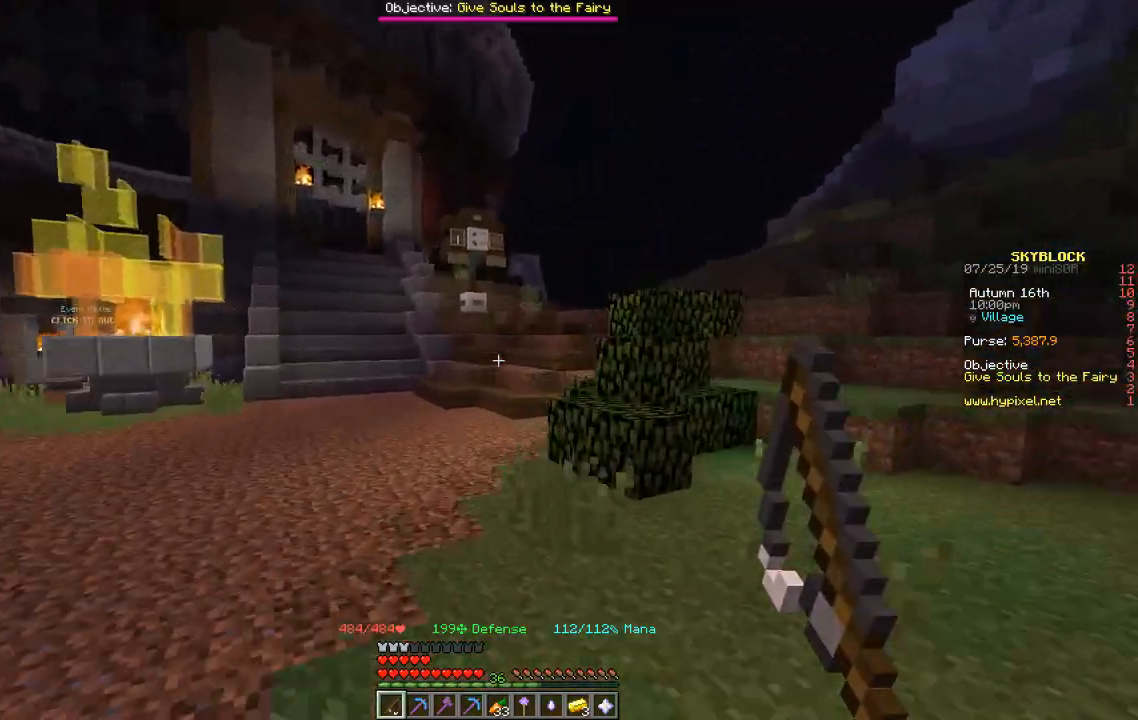
{"keys": ["w"], "events": []}
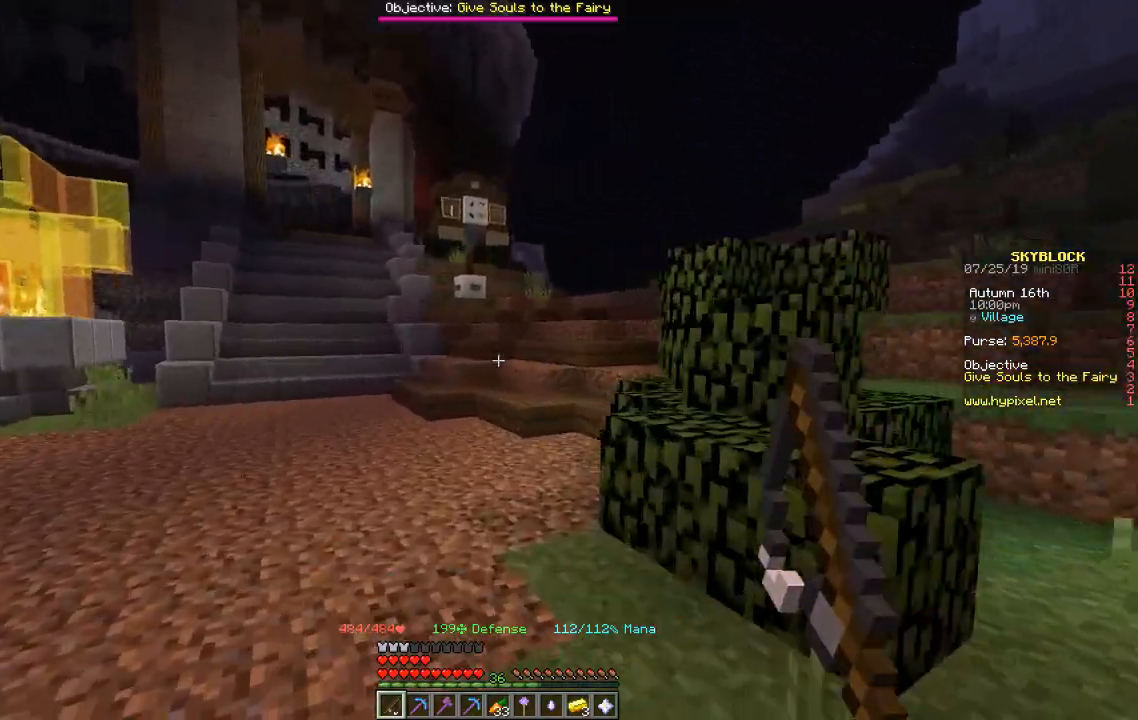
{"keys": ["w"], "events": []}
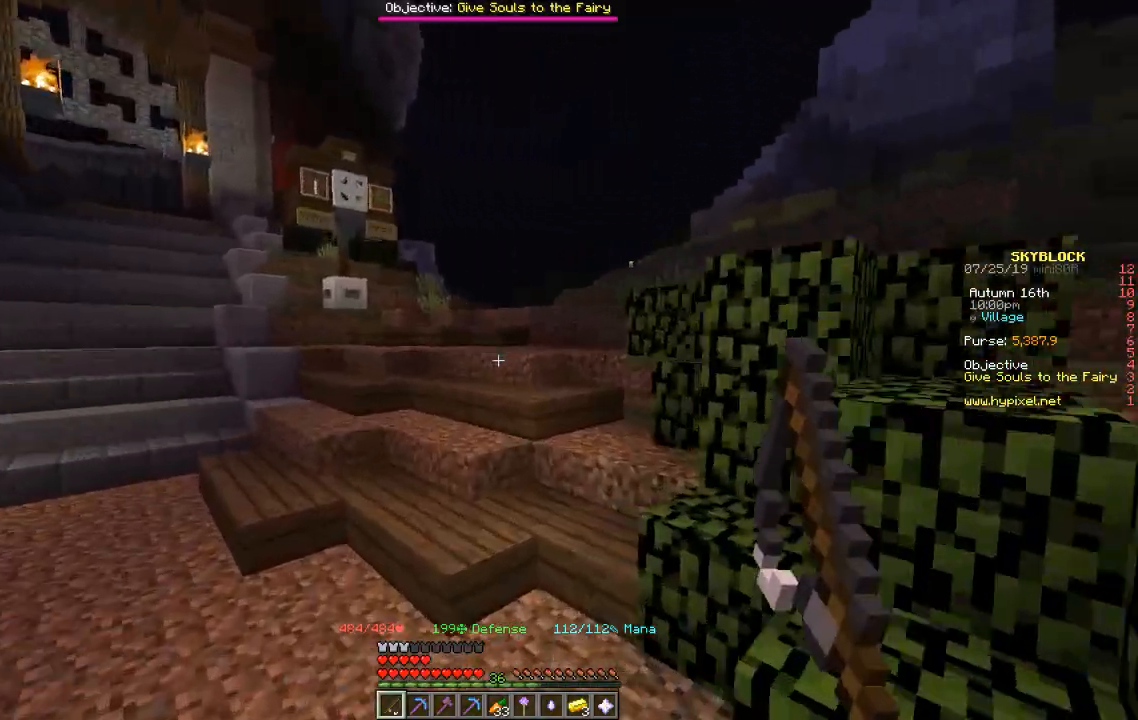
{"keys": ["w"], "events": []}
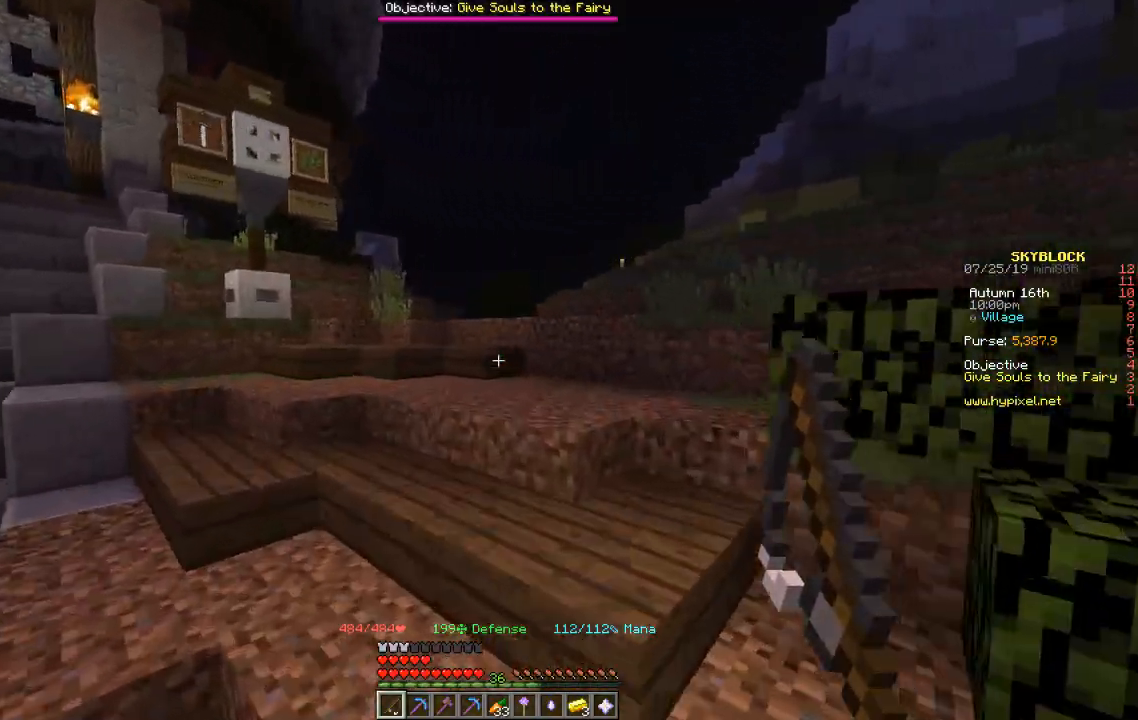
{"keys": ["w"], "events": []}
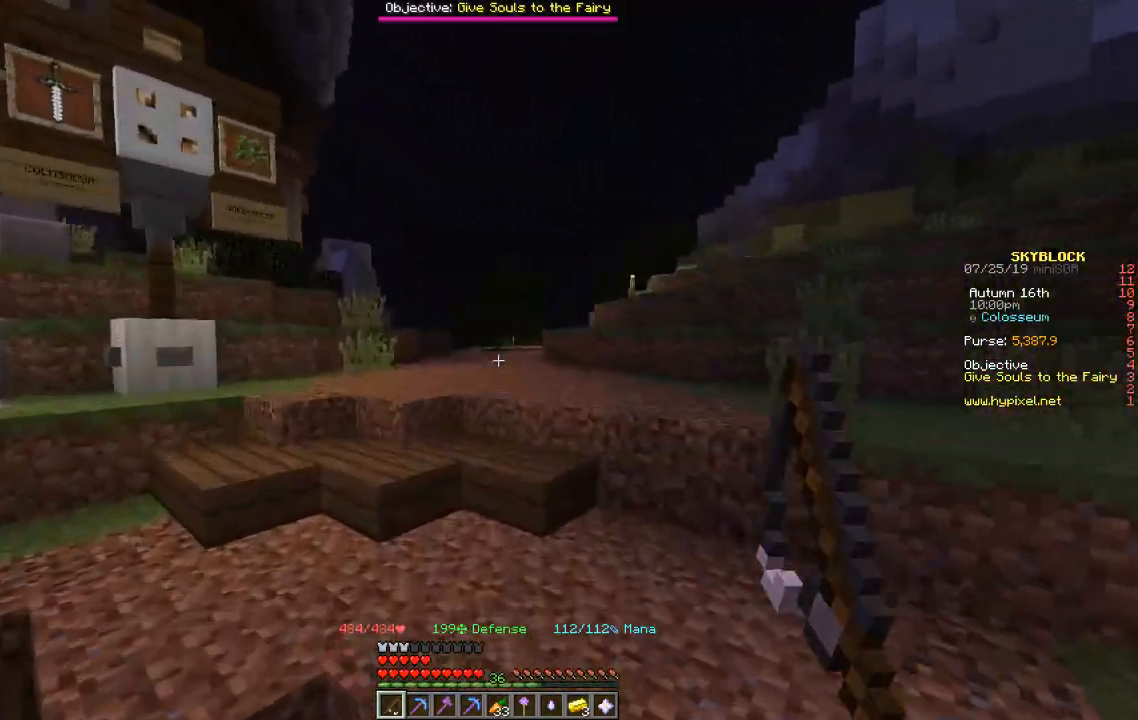
{"keys": ["w"], "events": []}